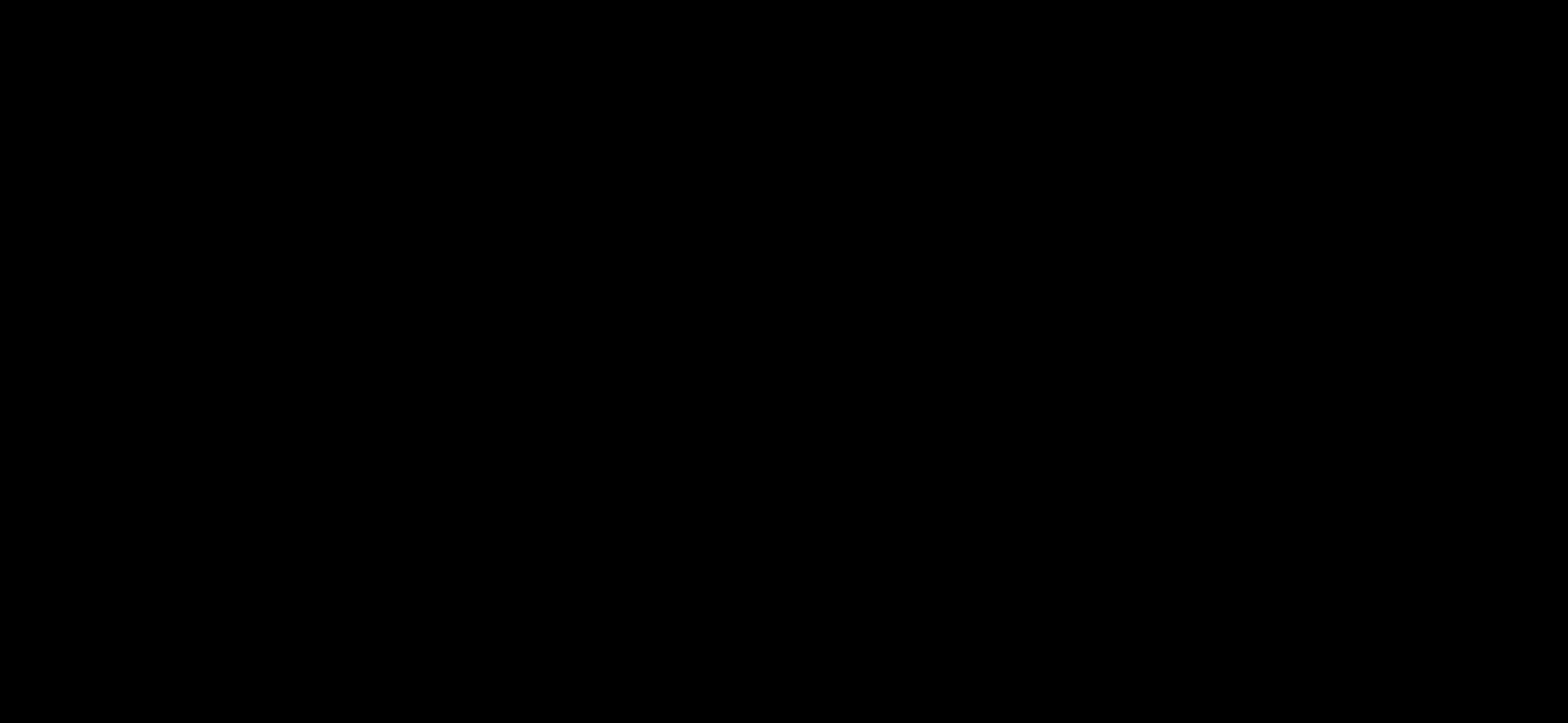
Gameplay with a controller (arcade stick); each line is a JSON object with the inputs held at the frame after it (dt_ms = milliseconds from this image to that frame). "button_events" lists button changes between this image and that frame as [ms after this image, input, new state], when the widget could be followed in between (sticks are given only as held states). Not read: L3 R3 TRIANGLE.
{"dt_ms": 500, "buttons": [], "left_stick": "center", "button_events": [[450, "CIRCLE", "up"]]}
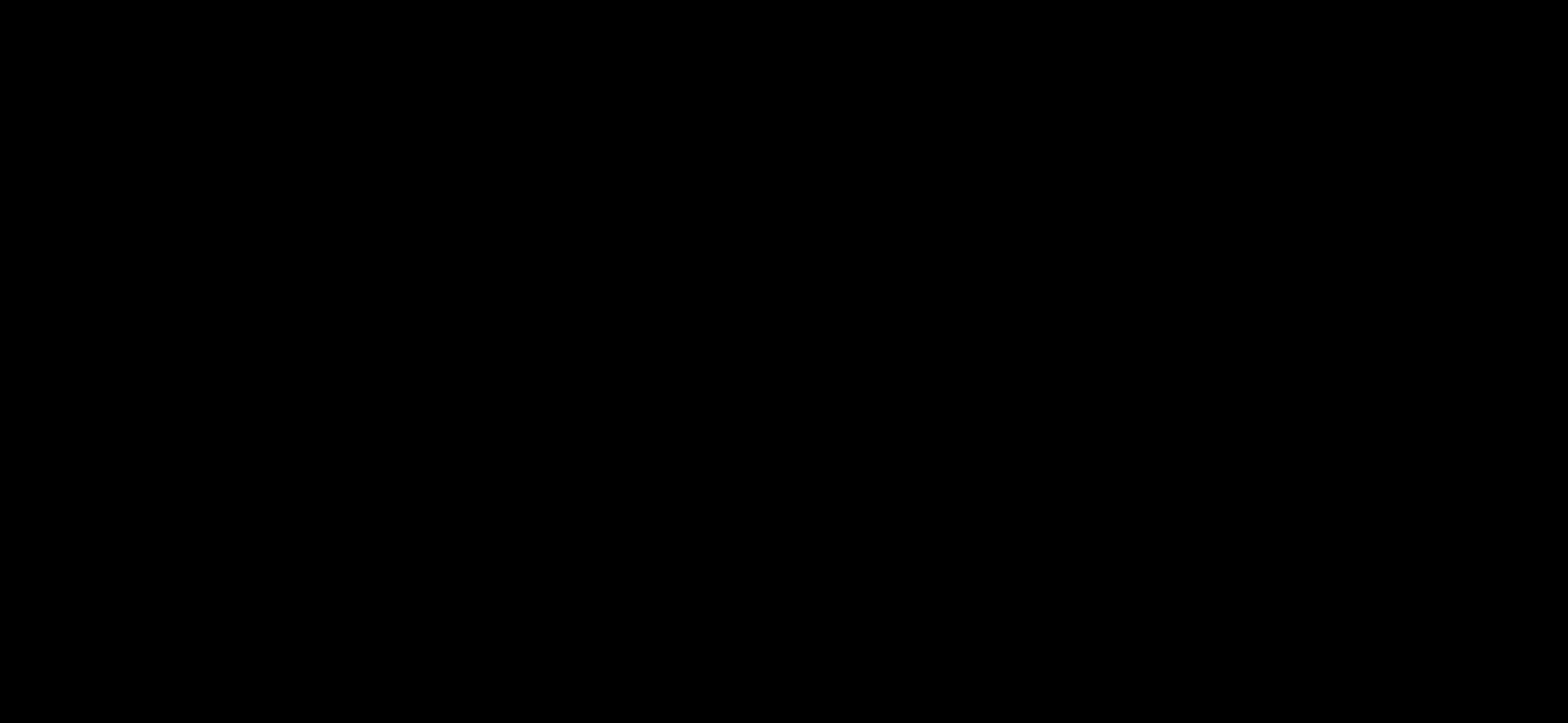
{"dt_ms": 500, "buttons": ["CIRCLE"], "left_stick": "center", "button_events": [[150, "CIRCLE", "down"], [300, "CIRCLE", "up"], [317, "CIRCLE", "down"]]}
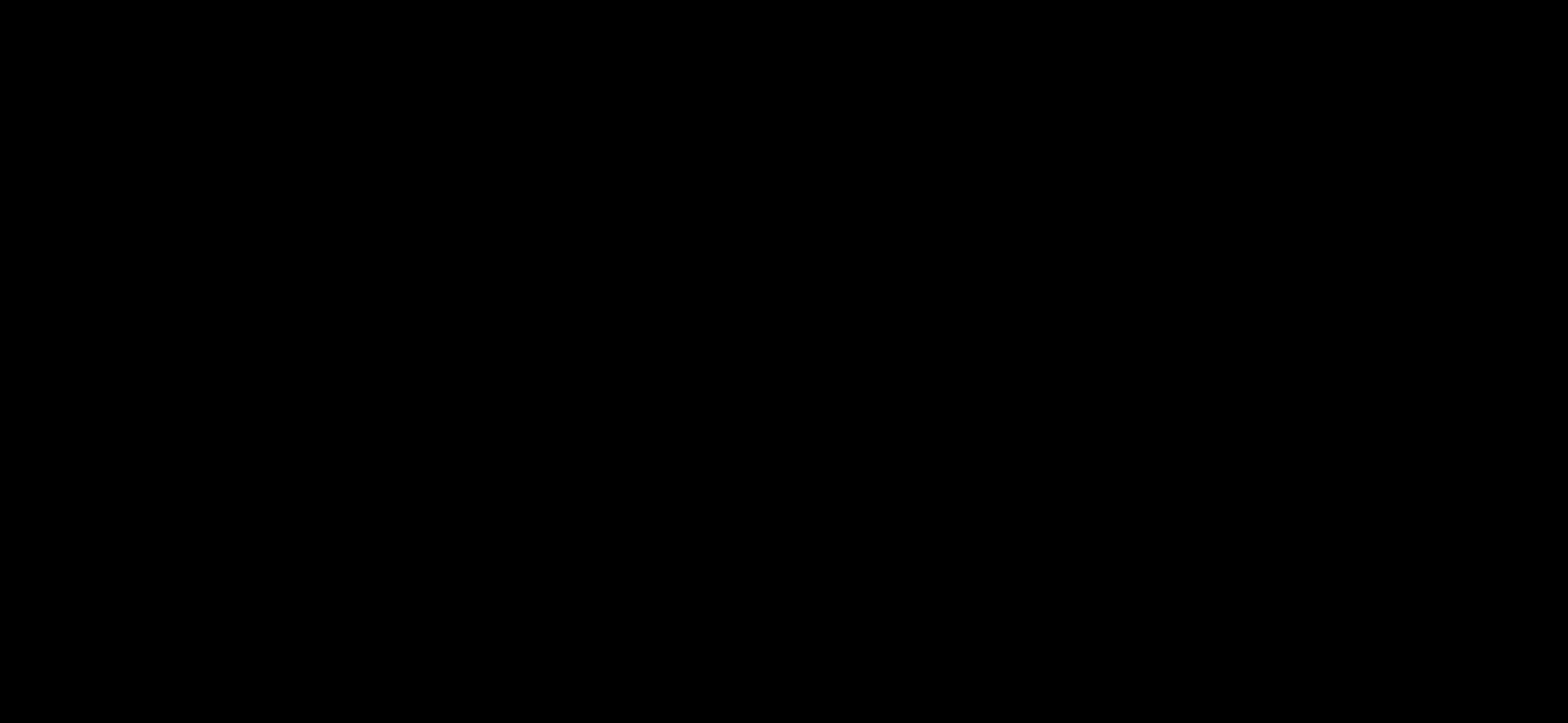
{"dt_ms": 500, "buttons": [], "left_stick": "center", "button_events": [[33, "CIRCLE", "up"]]}
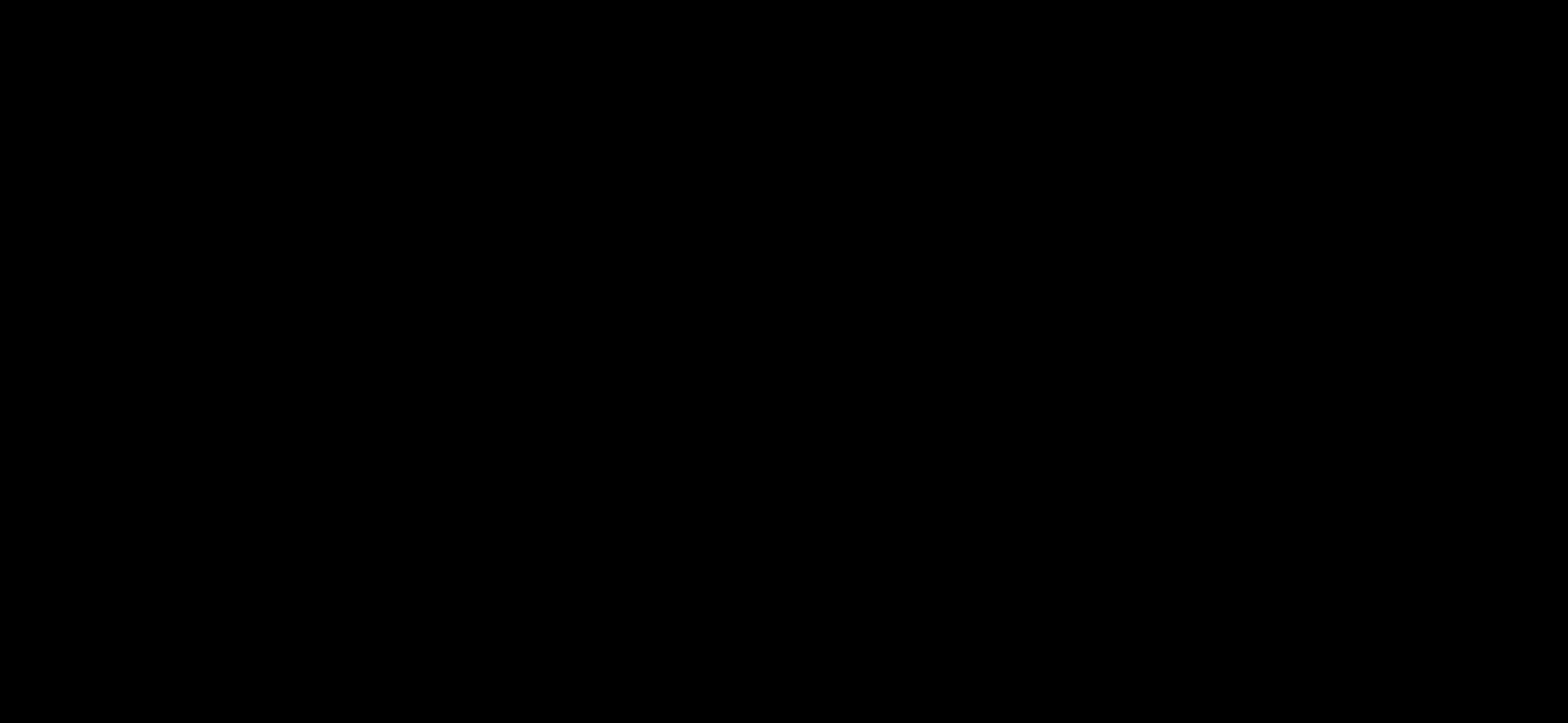
{"dt_ms": 500, "buttons": [], "left_stick": "center", "button_events": []}
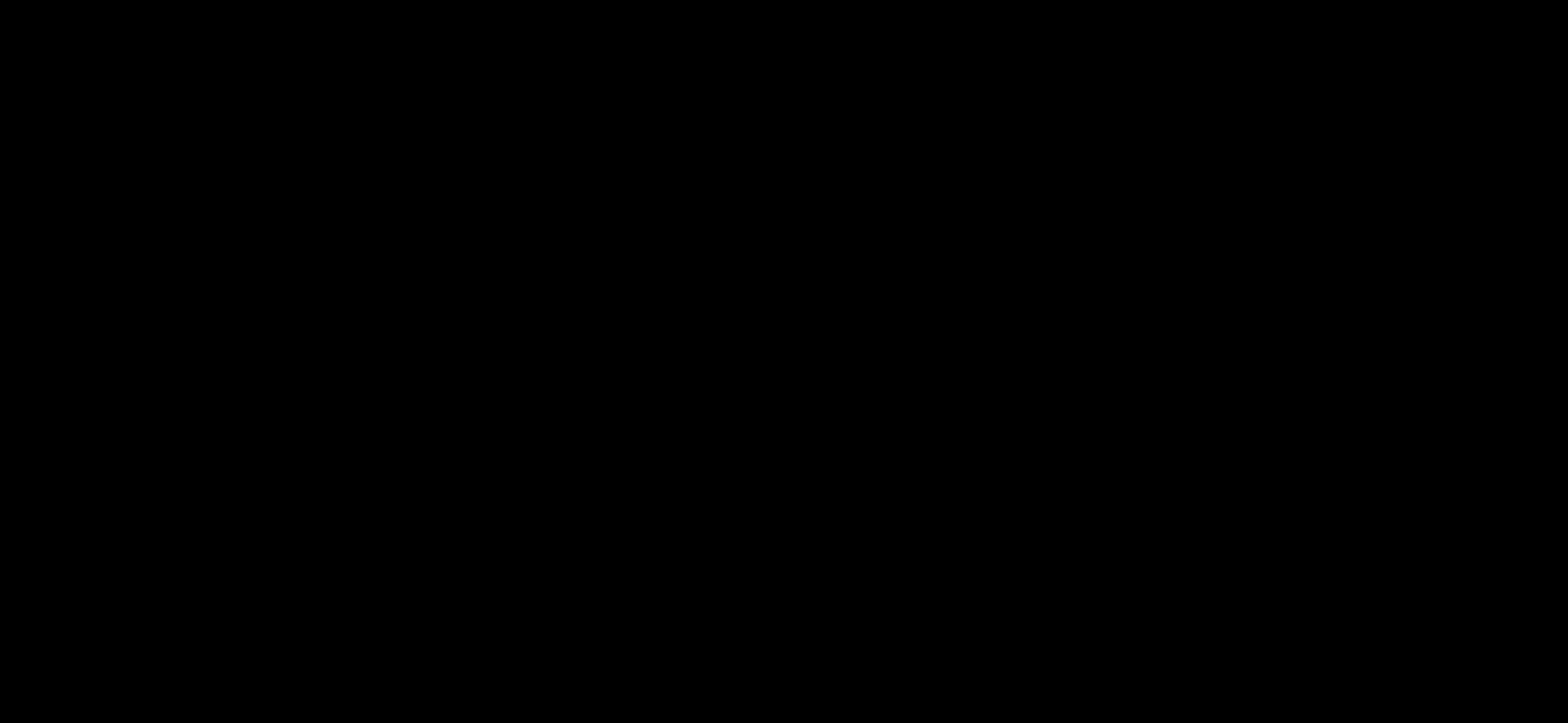
{"dt_ms": 500, "buttons": [], "left_stick": "center", "button_events": []}
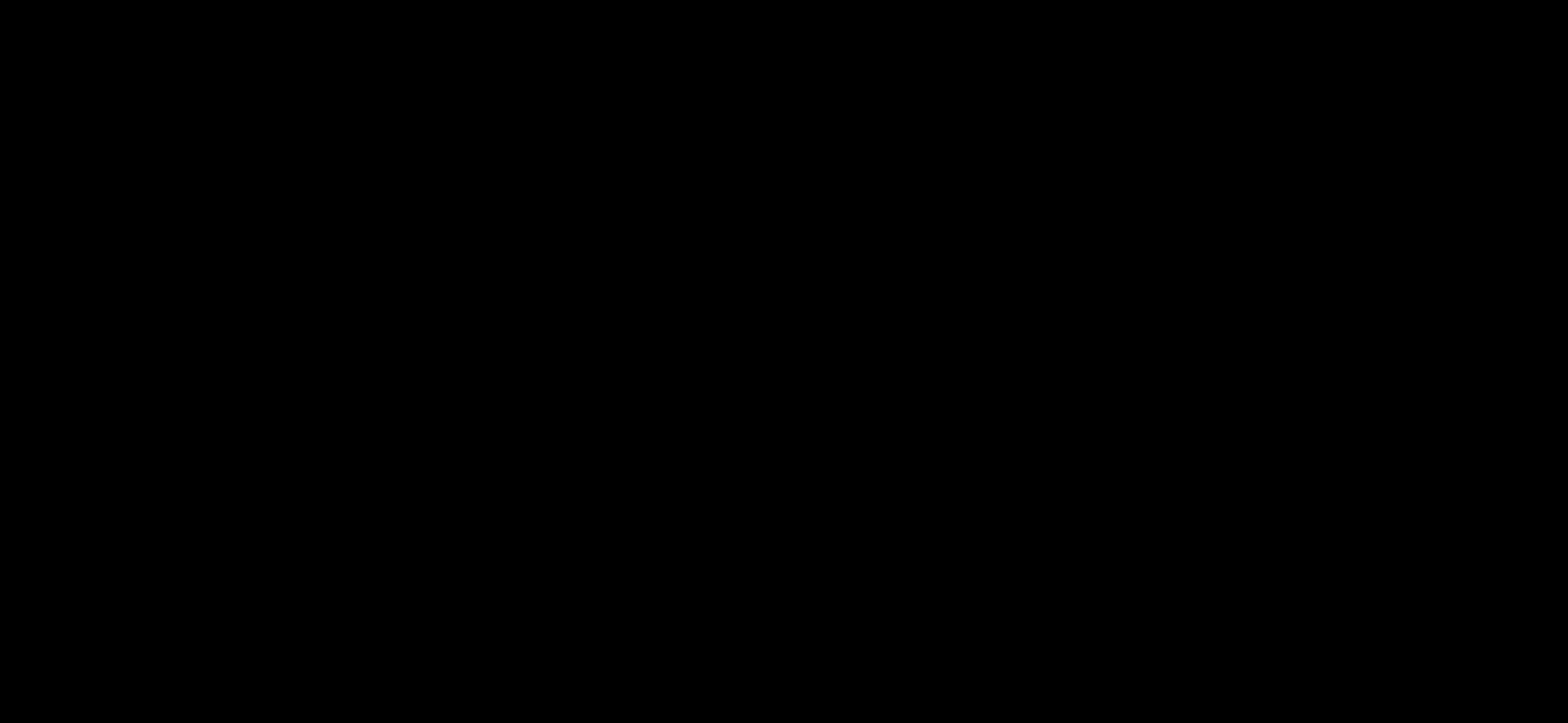
{"dt_ms": 500, "buttons": [], "left_stick": "center", "button_events": []}
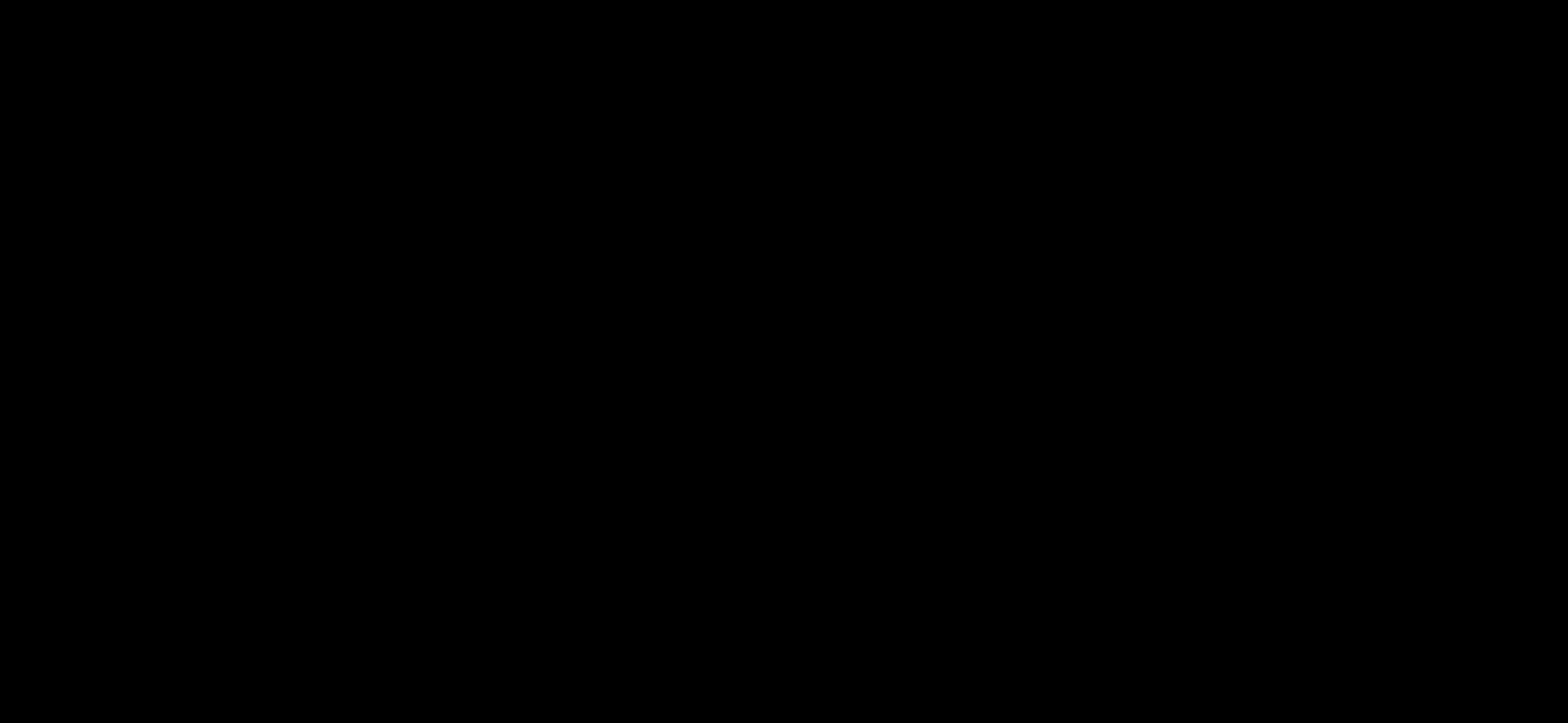
{"dt_ms": 500, "buttons": [], "left_stick": "center", "button_events": []}
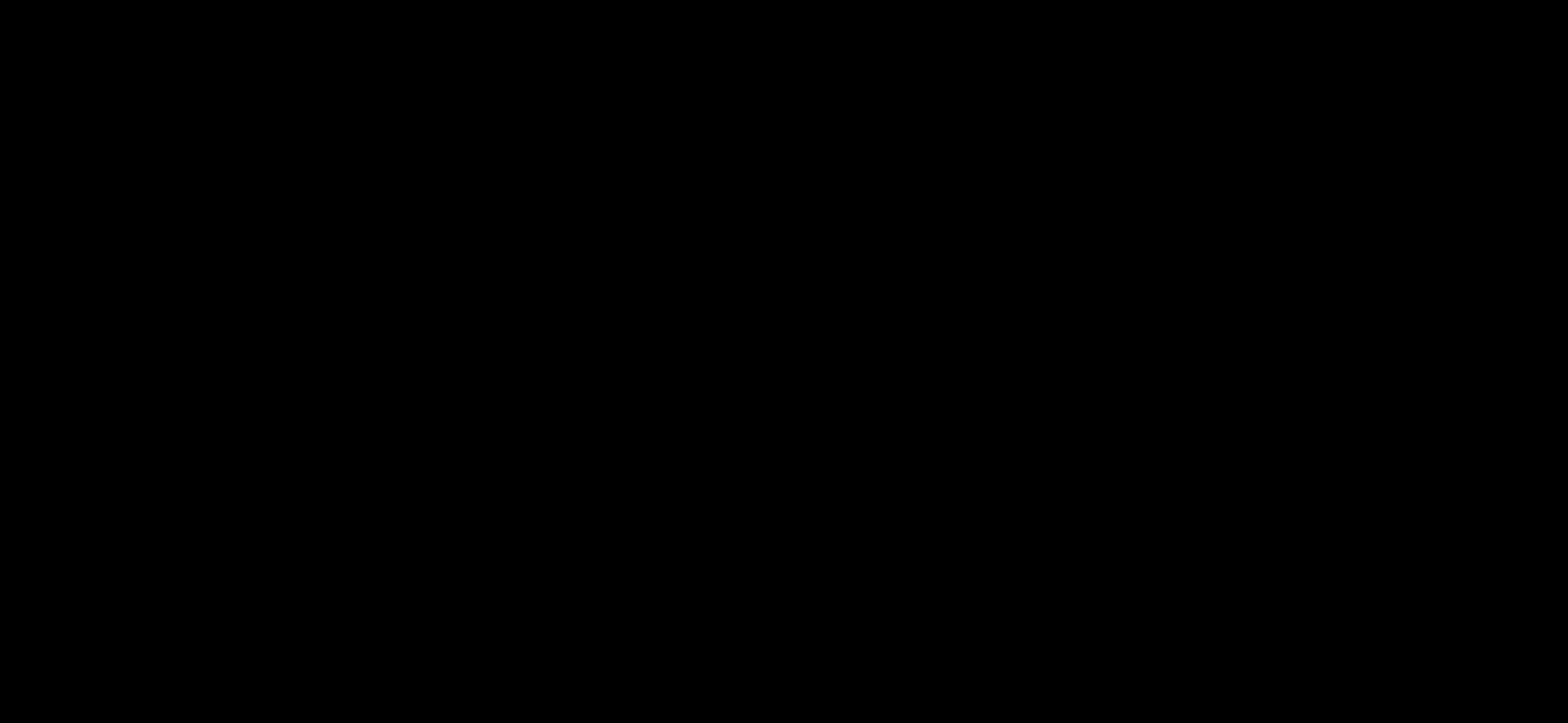
{"dt_ms": 500, "buttons": [], "left_stick": "center", "button_events": []}
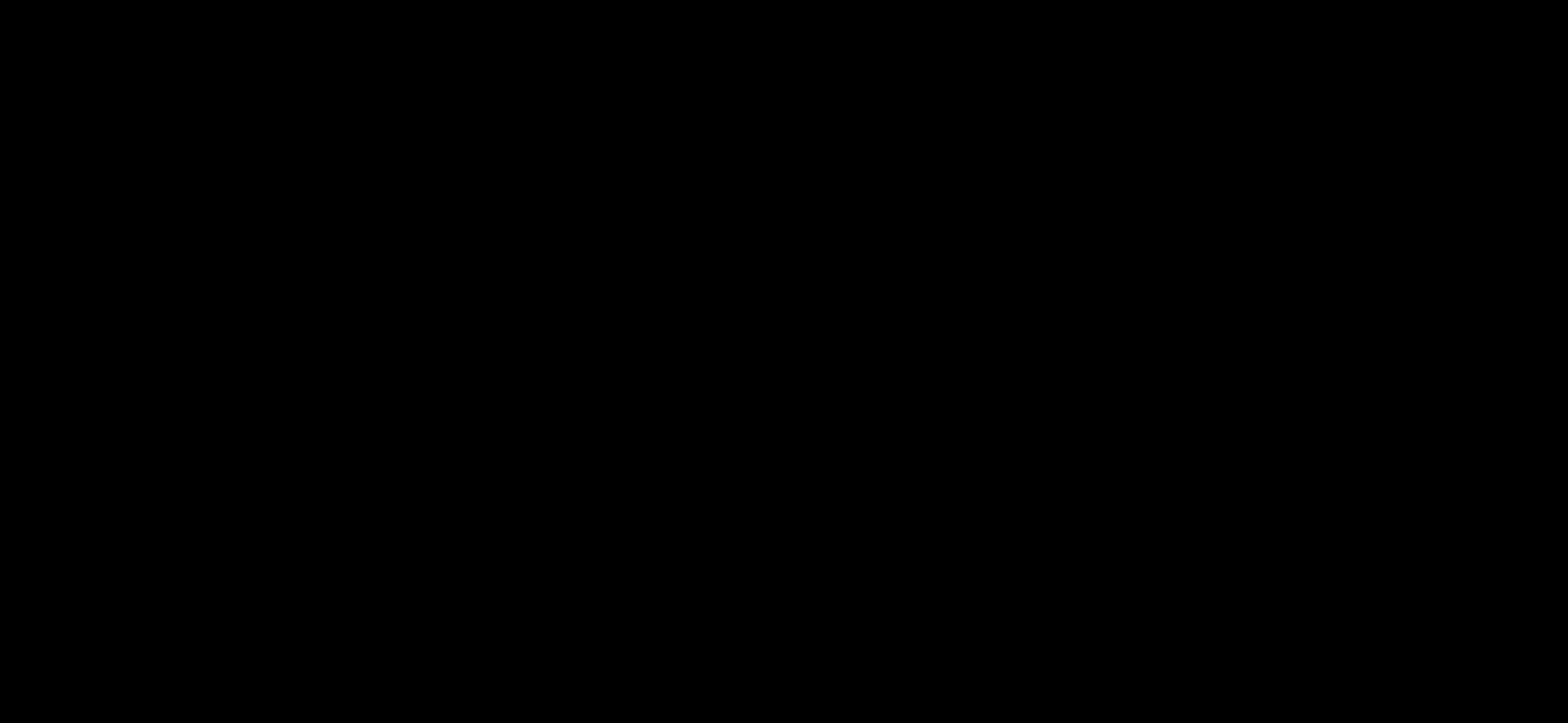
{"dt_ms": 500, "buttons": [], "left_stick": "center", "button_events": []}
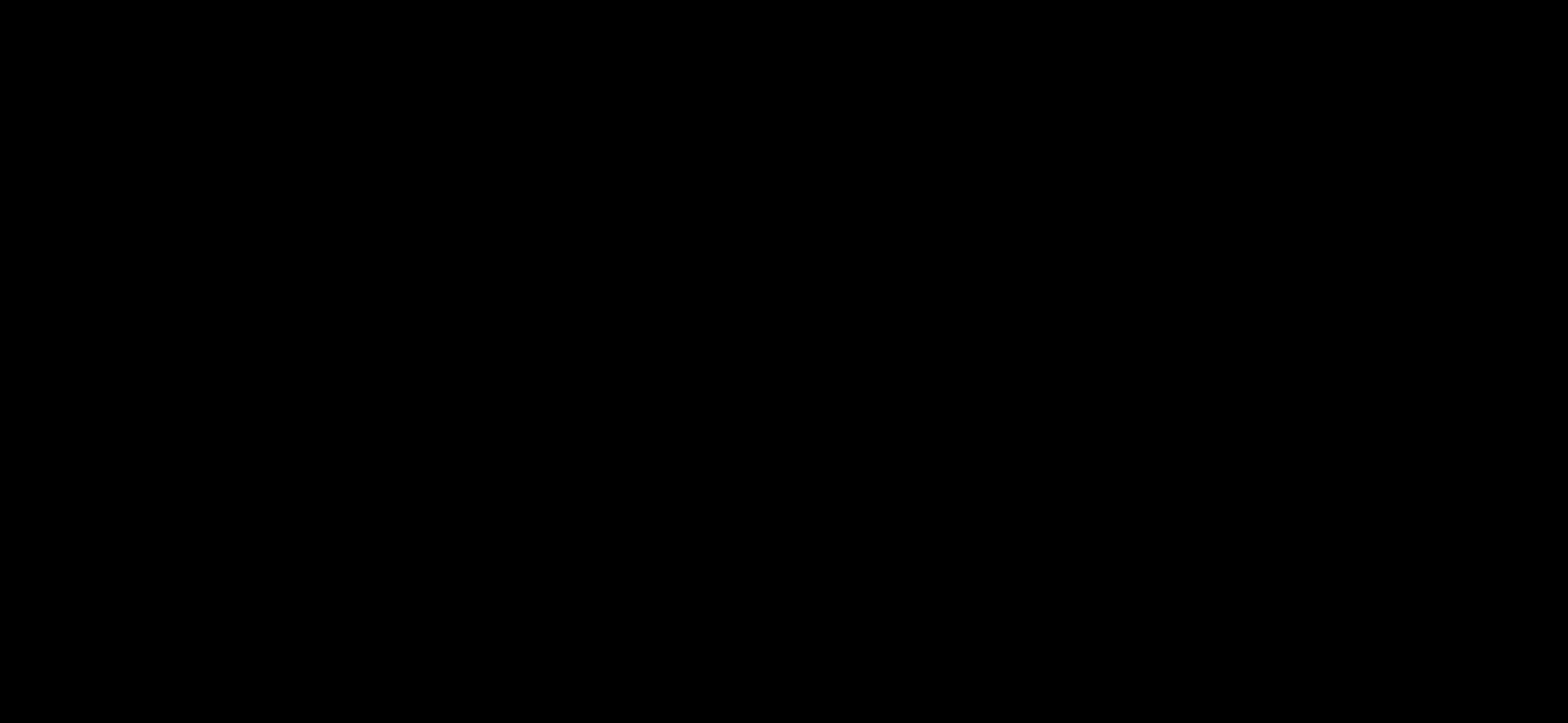
{"dt_ms": 500, "buttons": [], "left_stick": "center", "button_events": []}
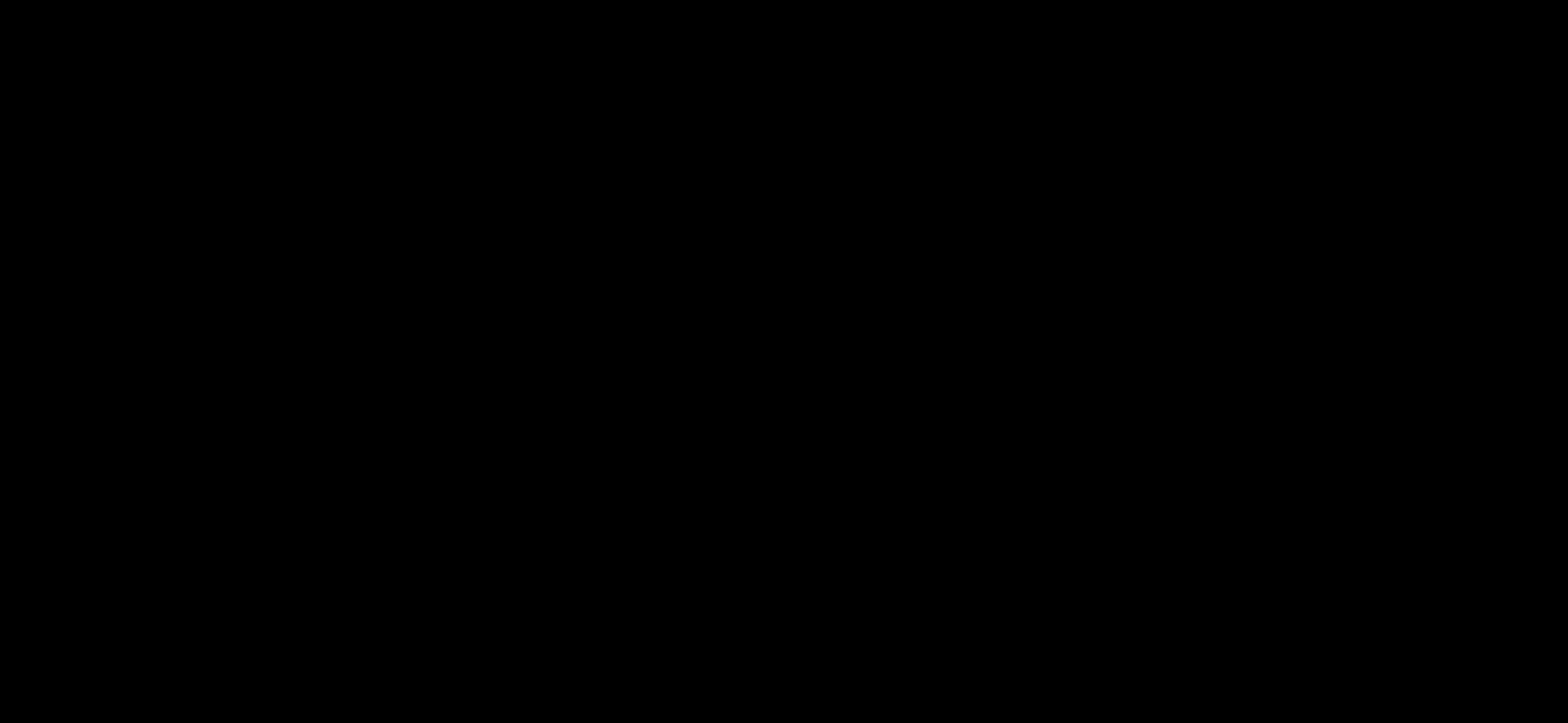
{"dt_ms": 500, "buttons": [], "left_stick": "center", "button_events": []}
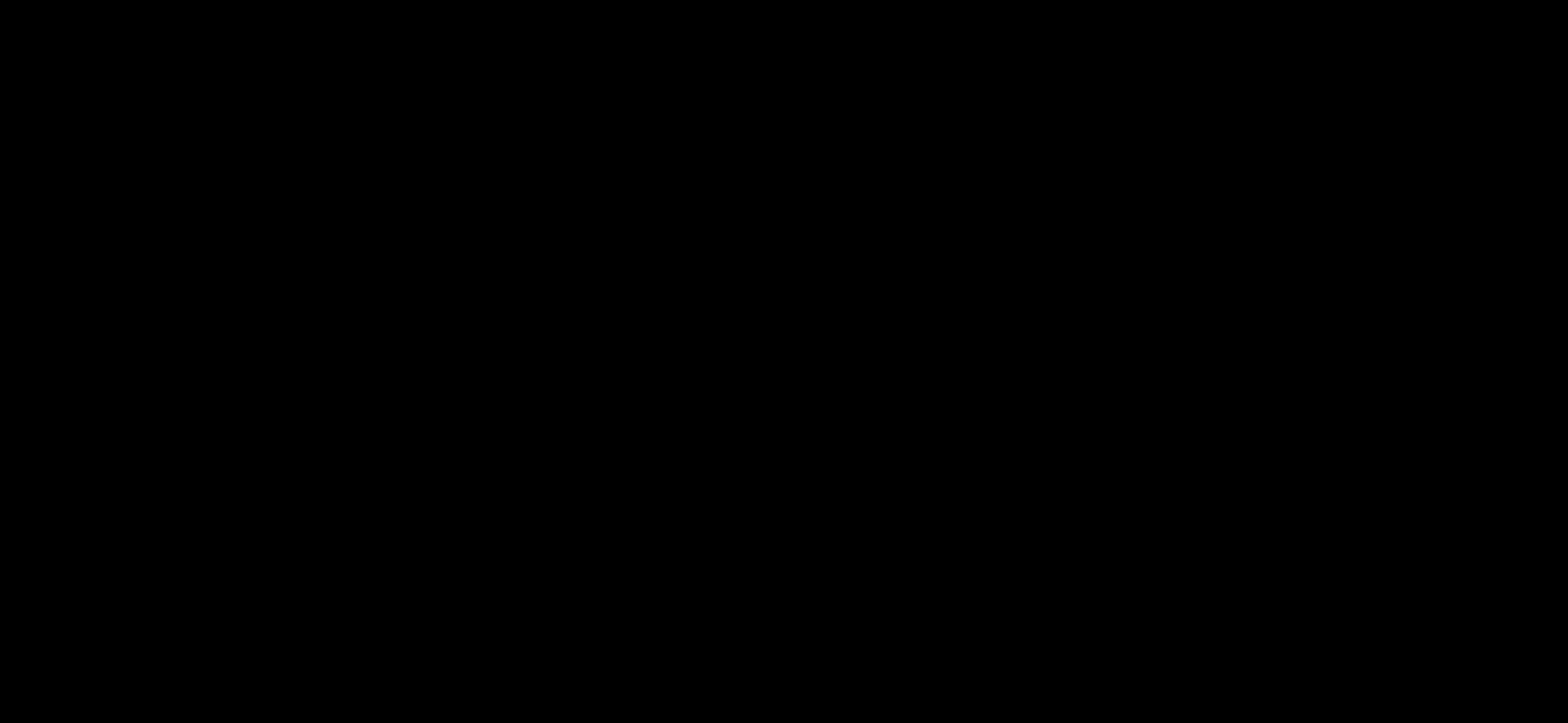
{"dt_ms": 500, "buttons": [], "left_stick": "center", "button_events": []}
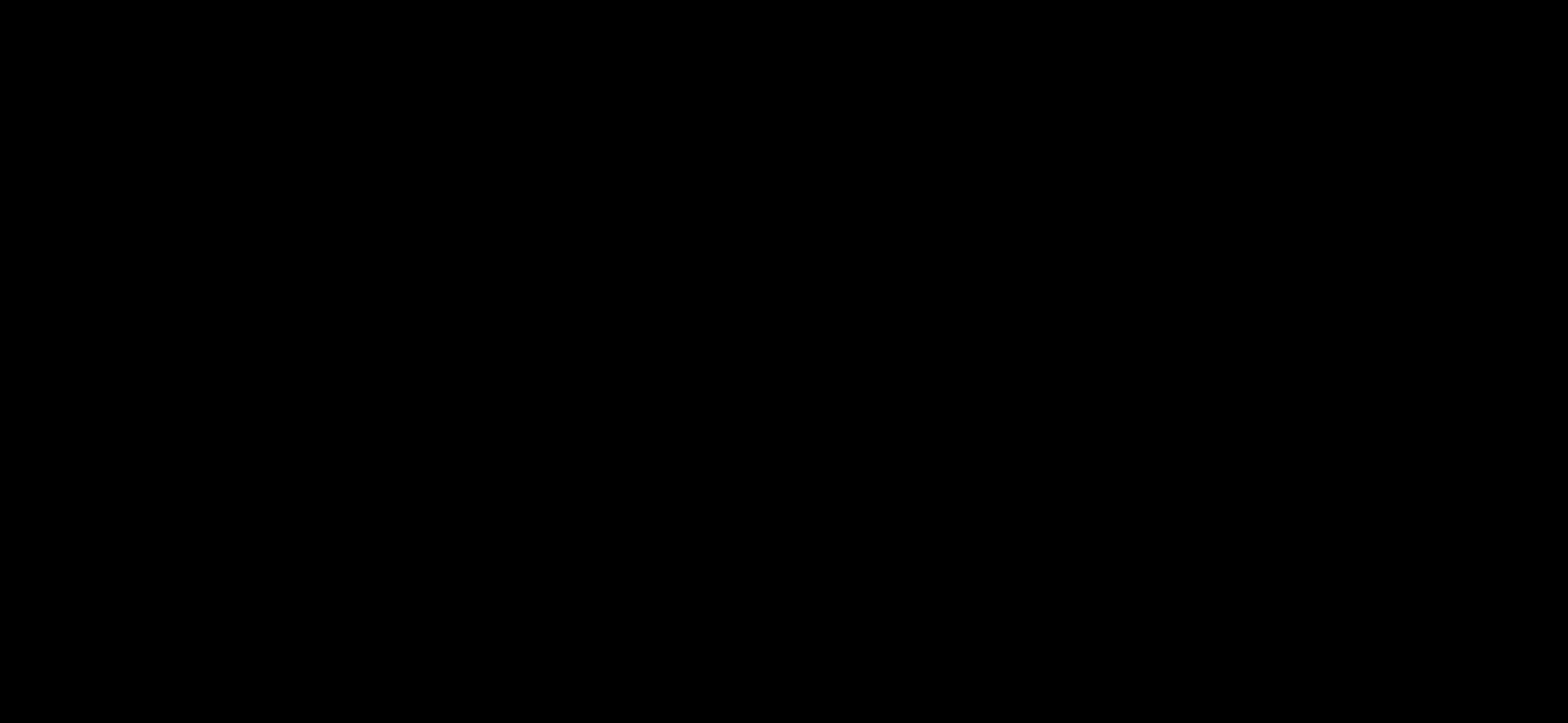
{"dt_ms": 500, "buttons": [], "left_stick": "center", "button_events": []}
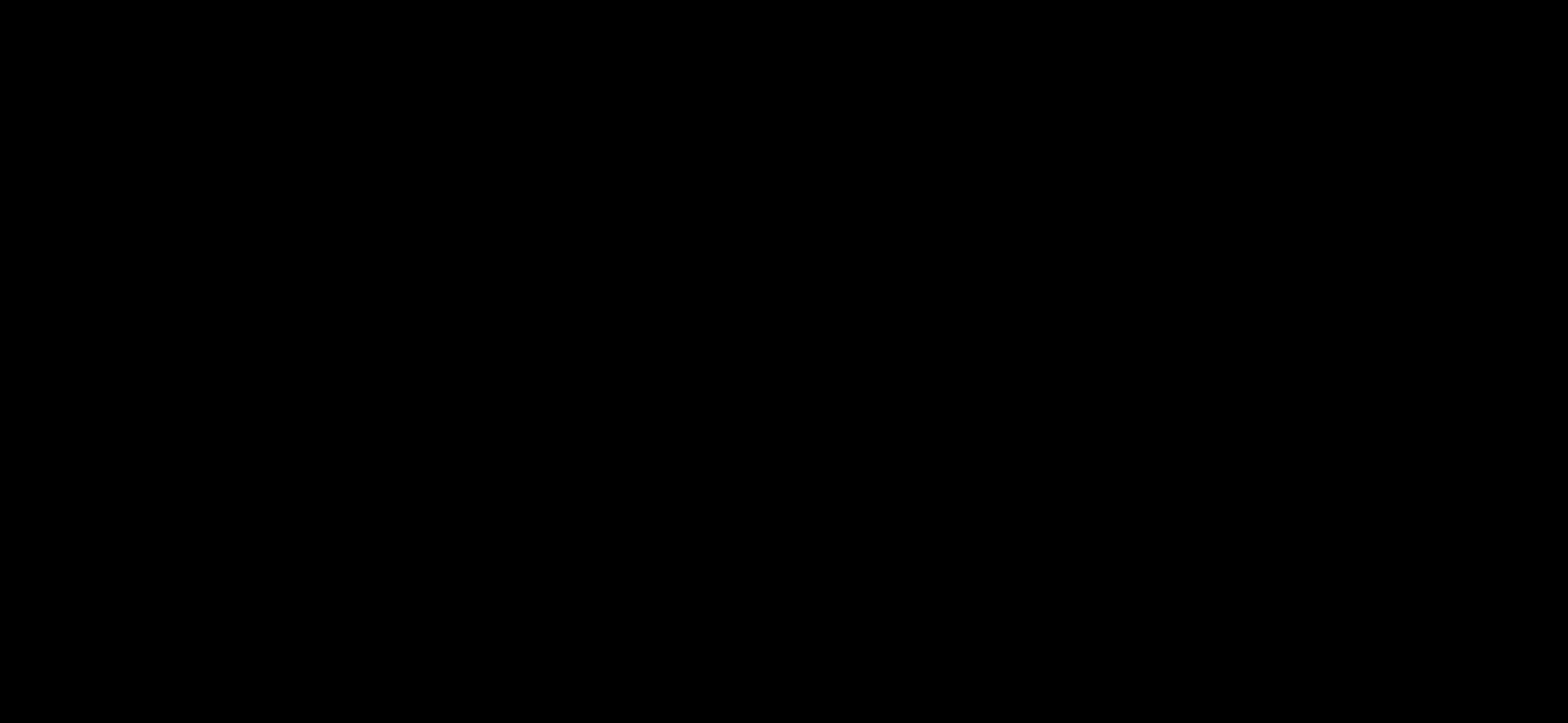
{"dt_ms": 500, "buttons": [], "left_stick": "center", "button_events": [[100, "CROSS", "down"], [267, "CROSS", "up"]]}
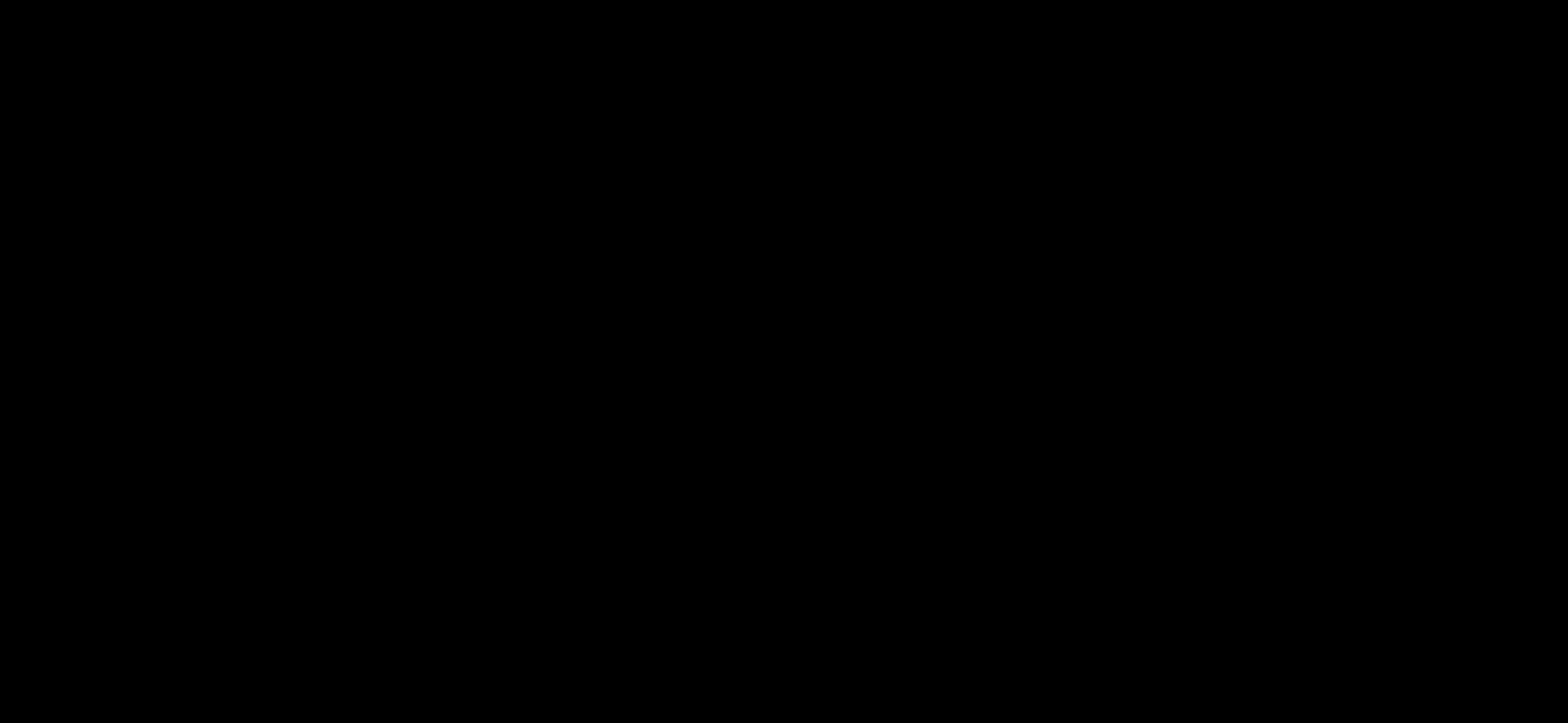
{"dt_ms": 500, "buttons": ["CROSS"], "left_stick": "center", "button_events": [[300, "CROSS", "down"]]}
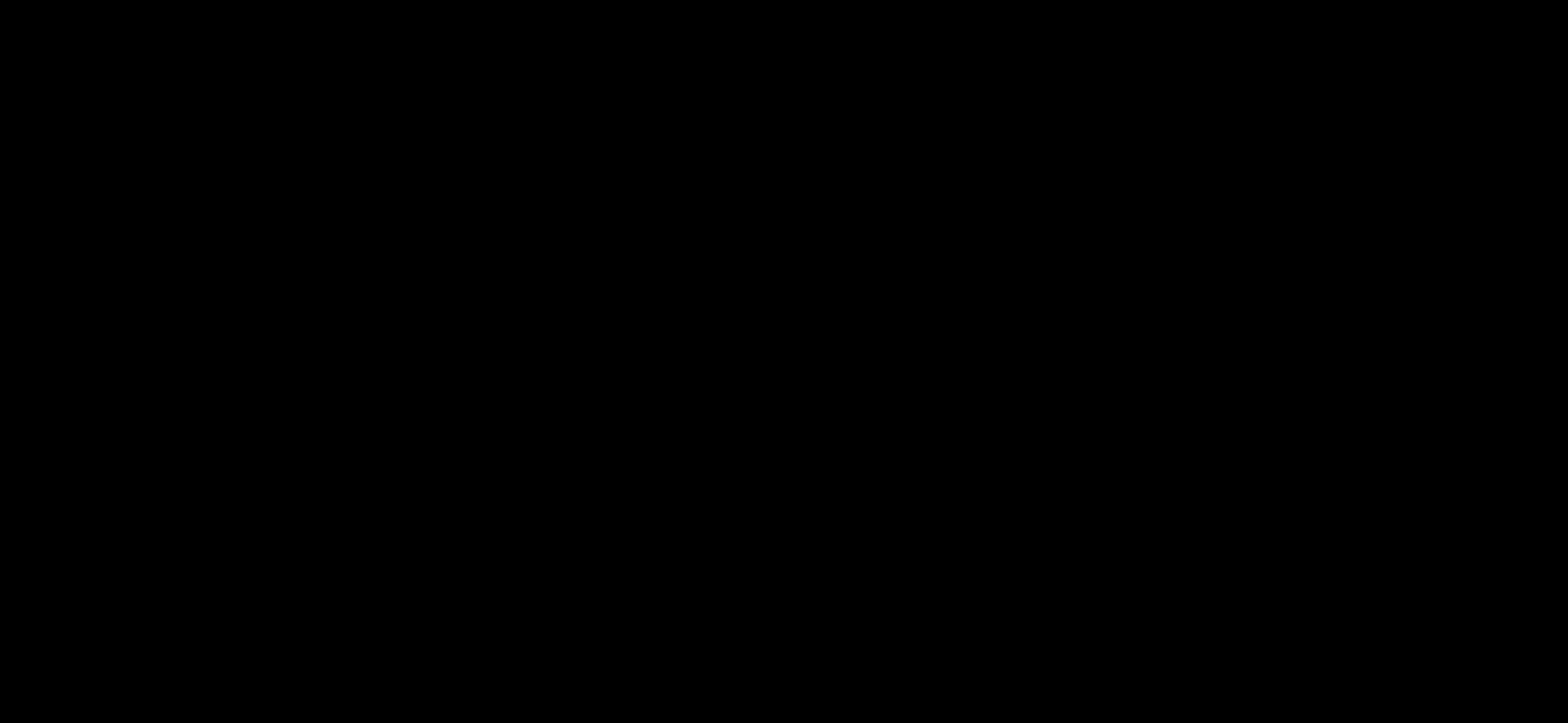
{"dt_ms": 500, "buttons": [], "left_stick": "center", "button_events": [[33, "CROSS", "up"]]}
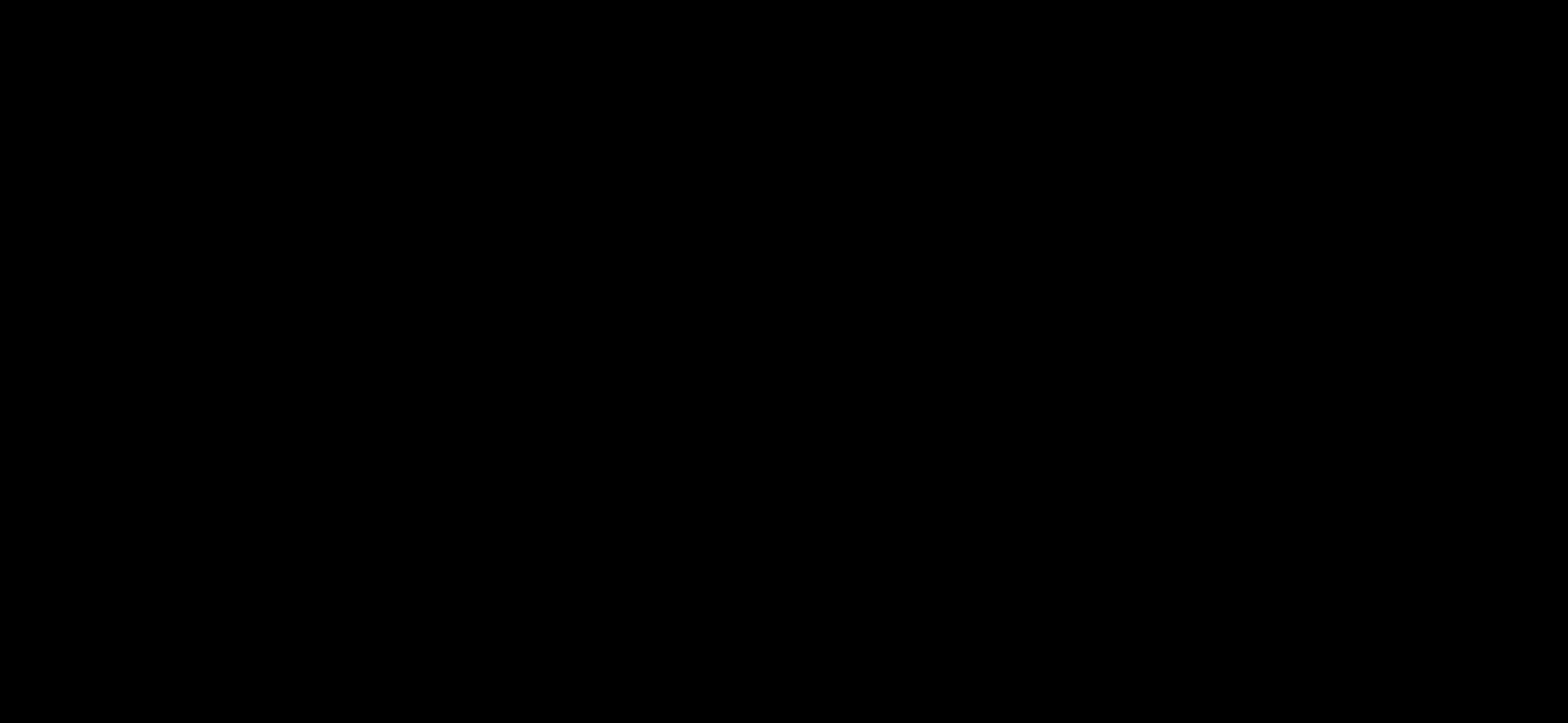
{"dt_ms": 500, "buttons": ["CROSS"], "left_stick": "center", "button_events": [[83, "CROSS", "down"]]}
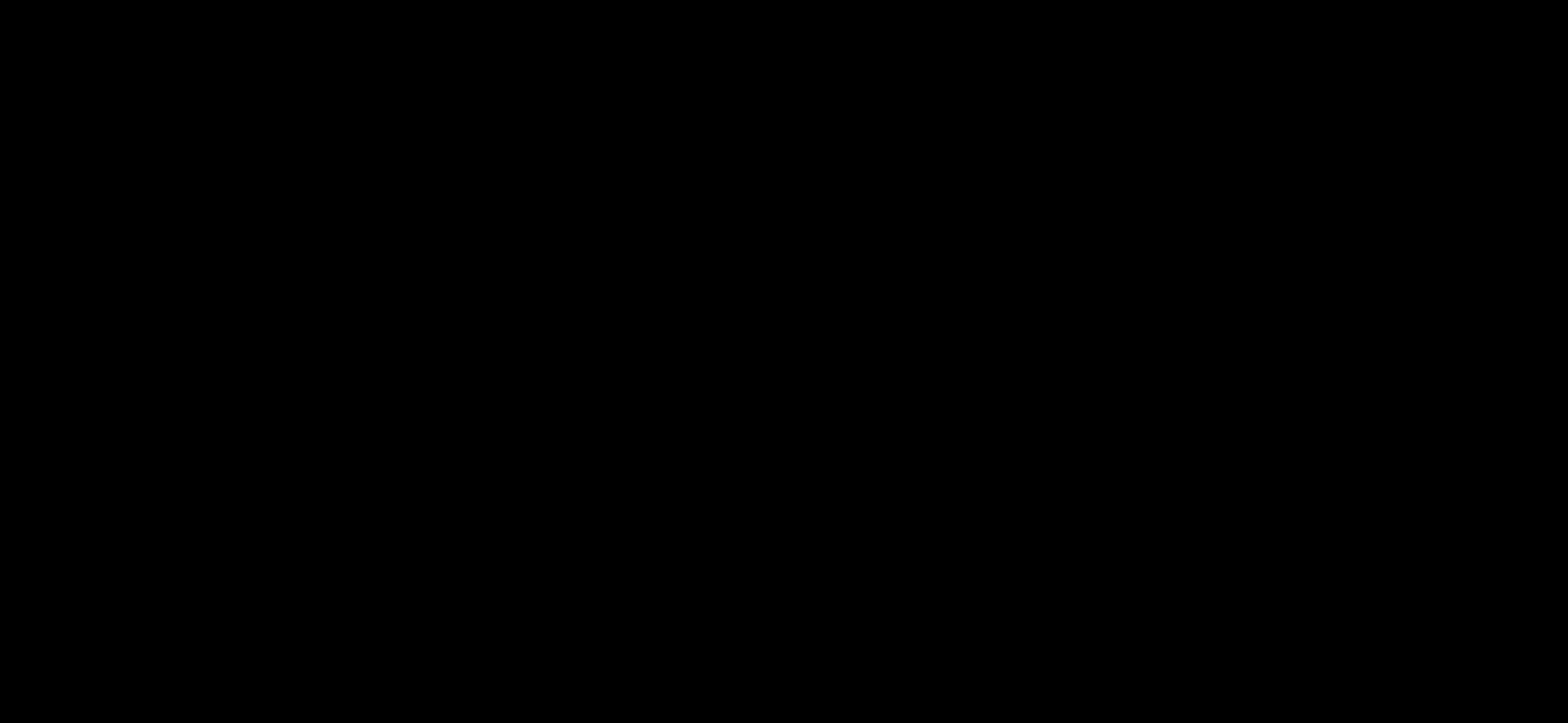
{"dt_ms": 500, "buttons": ["CROSS"], "left_stick": "center", "button_events": []}
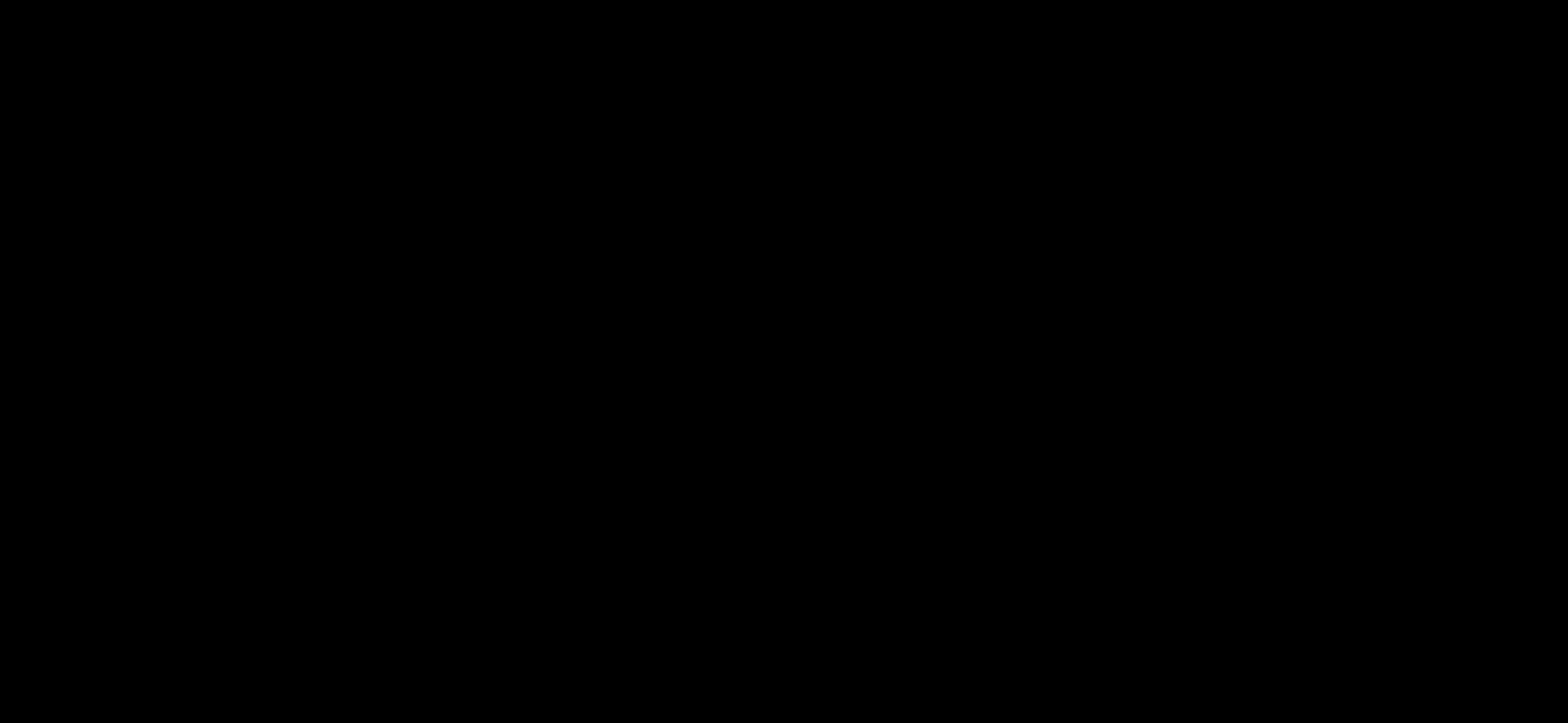
{"dt_ms": 500, "buttons": ["CROSS"], "left_stick": "center", "button_events": []}
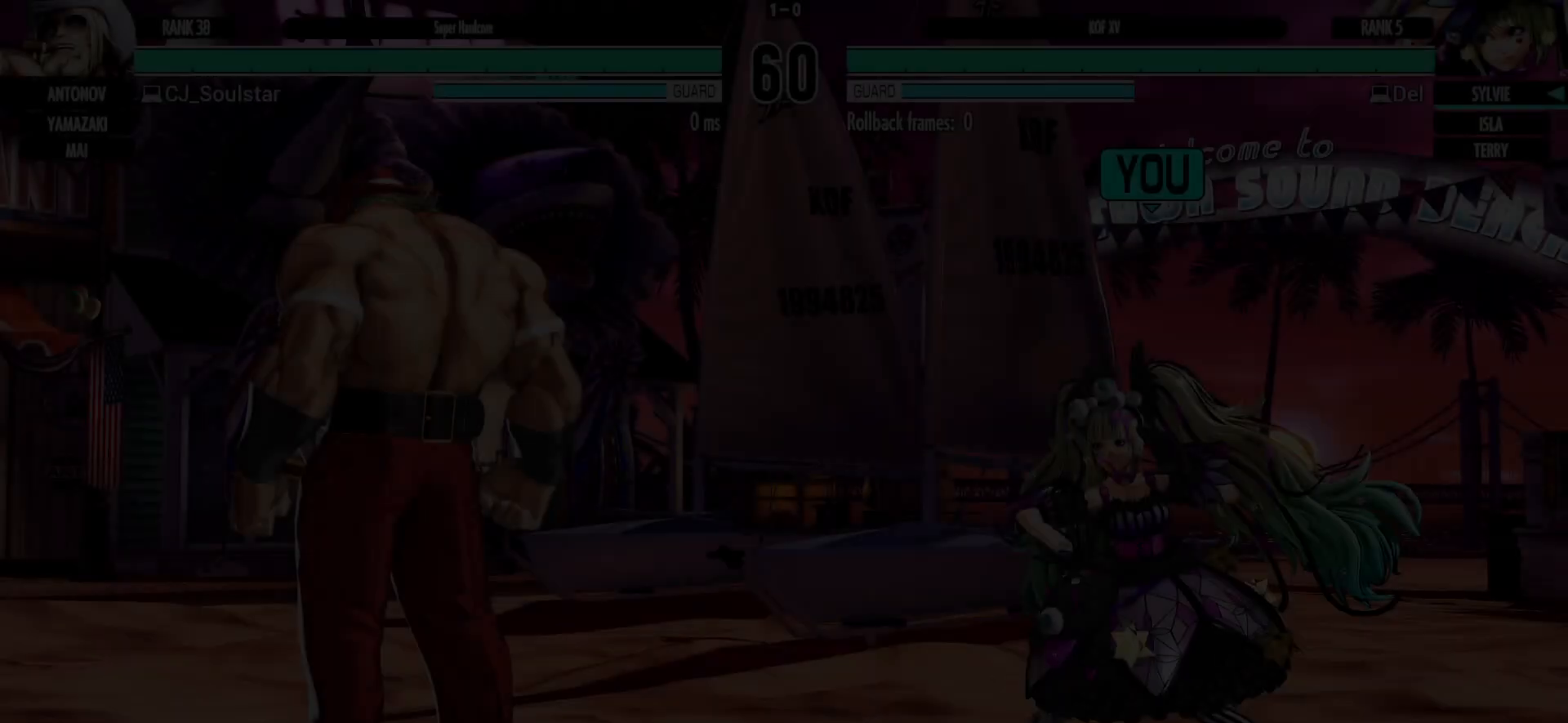
{"dt_ms": 500, "buttons": [], "left_stick": "center", "button_events": [[133, "CROSS", "up"]]}
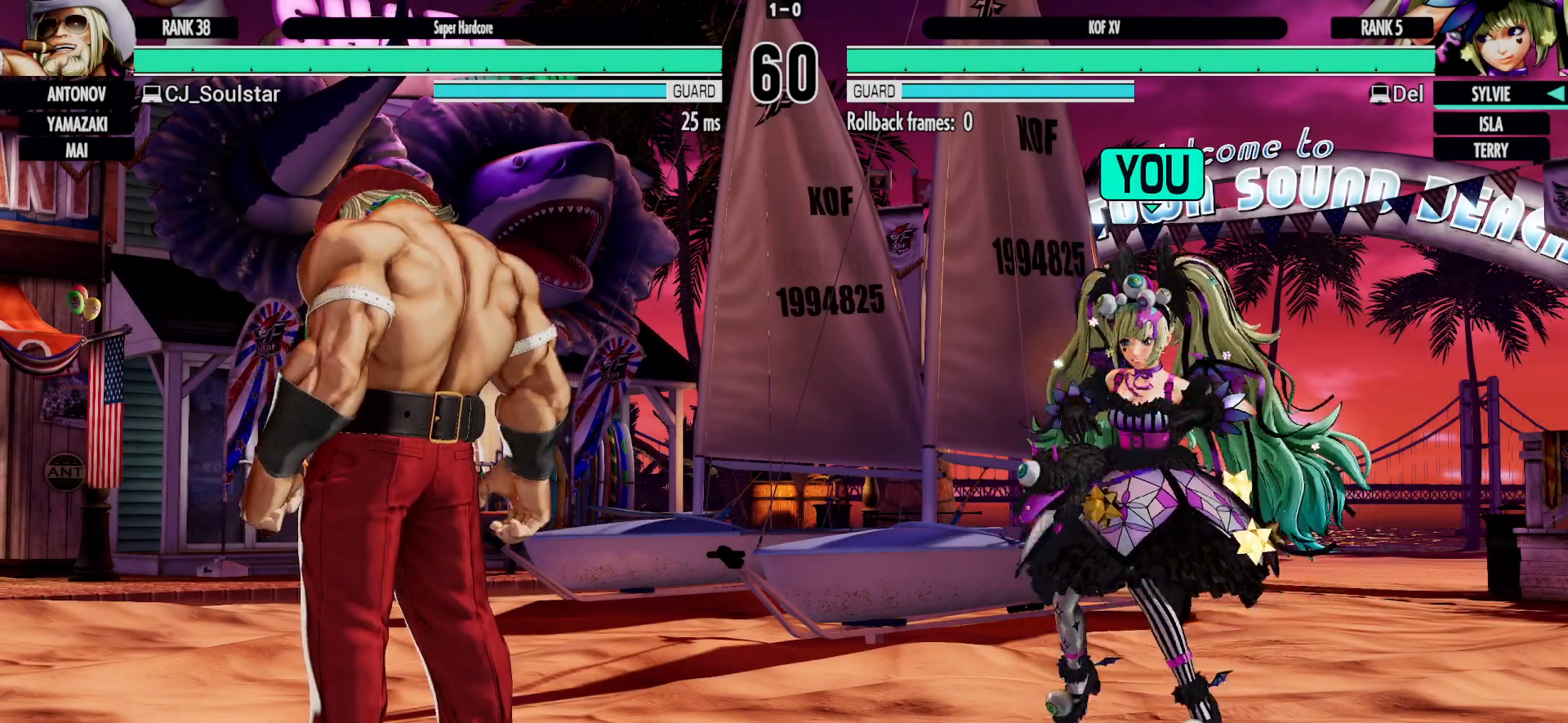
{"dt_ms": 500, "buttons": [], "left_stick": "center", "button_events": []}
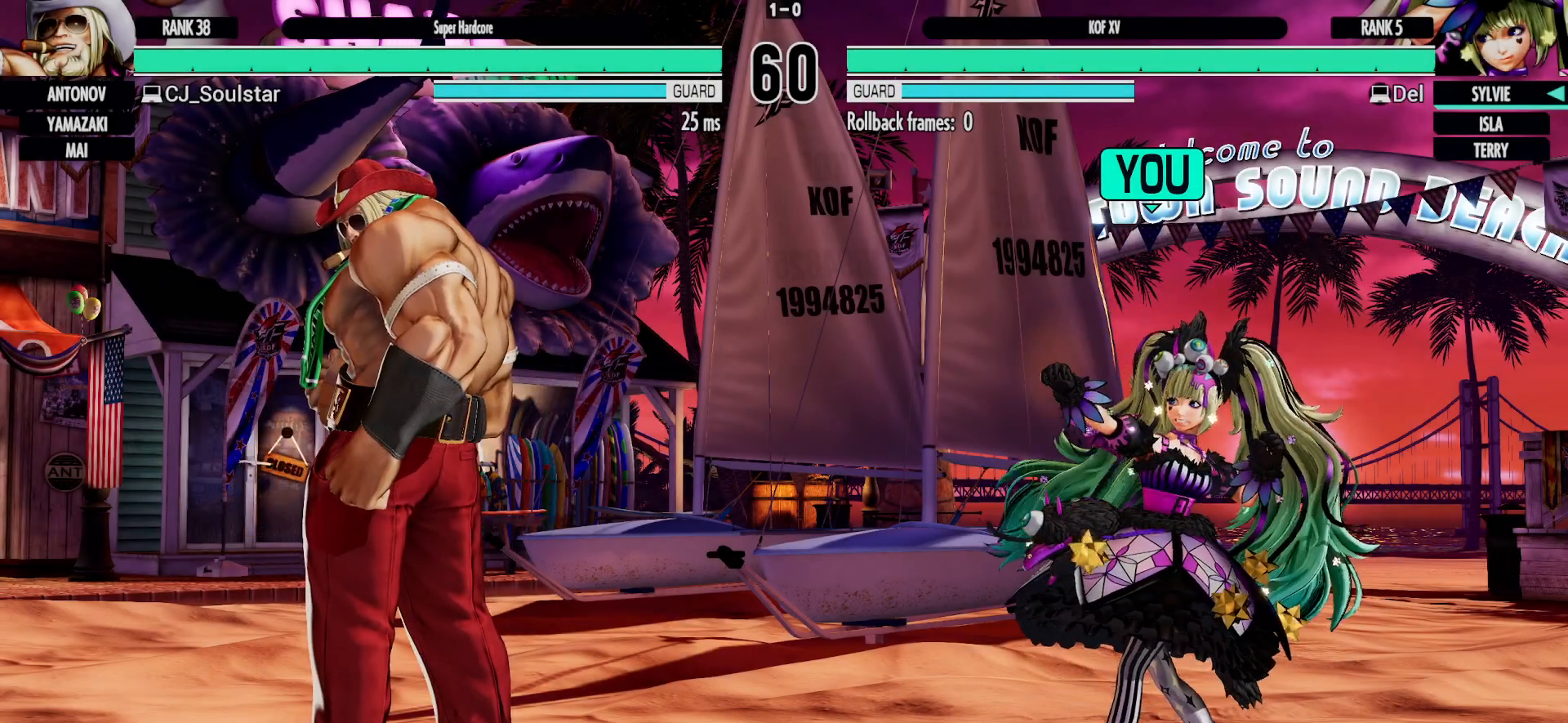
{"dt_ms": 500, "buttons": [], "left_stick": "center", "button_events": [[283, "CROSS", "down"], [333, "CROSS", "up"]]}
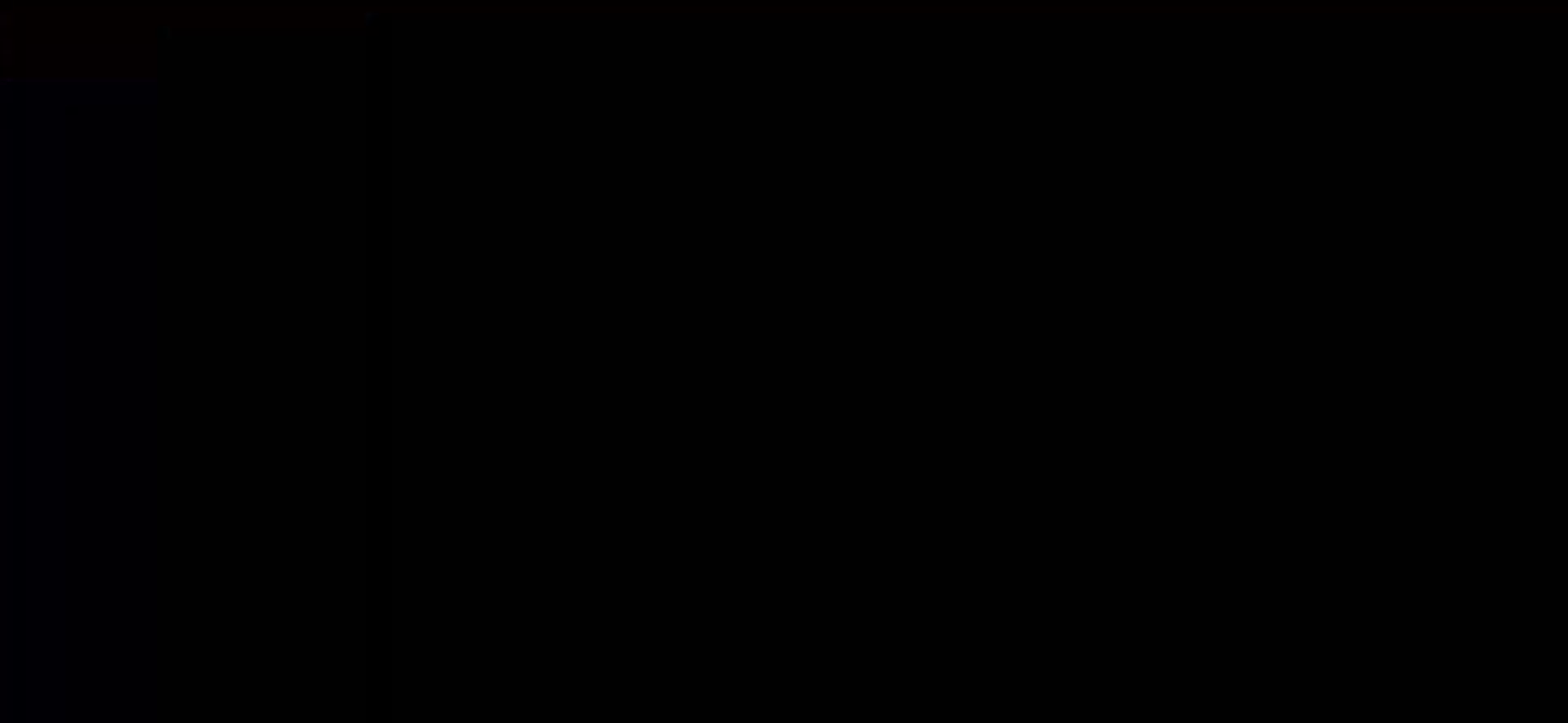
{"dt_ms": 500, "buttons": [], "left_stick": "center", "button_events": []}
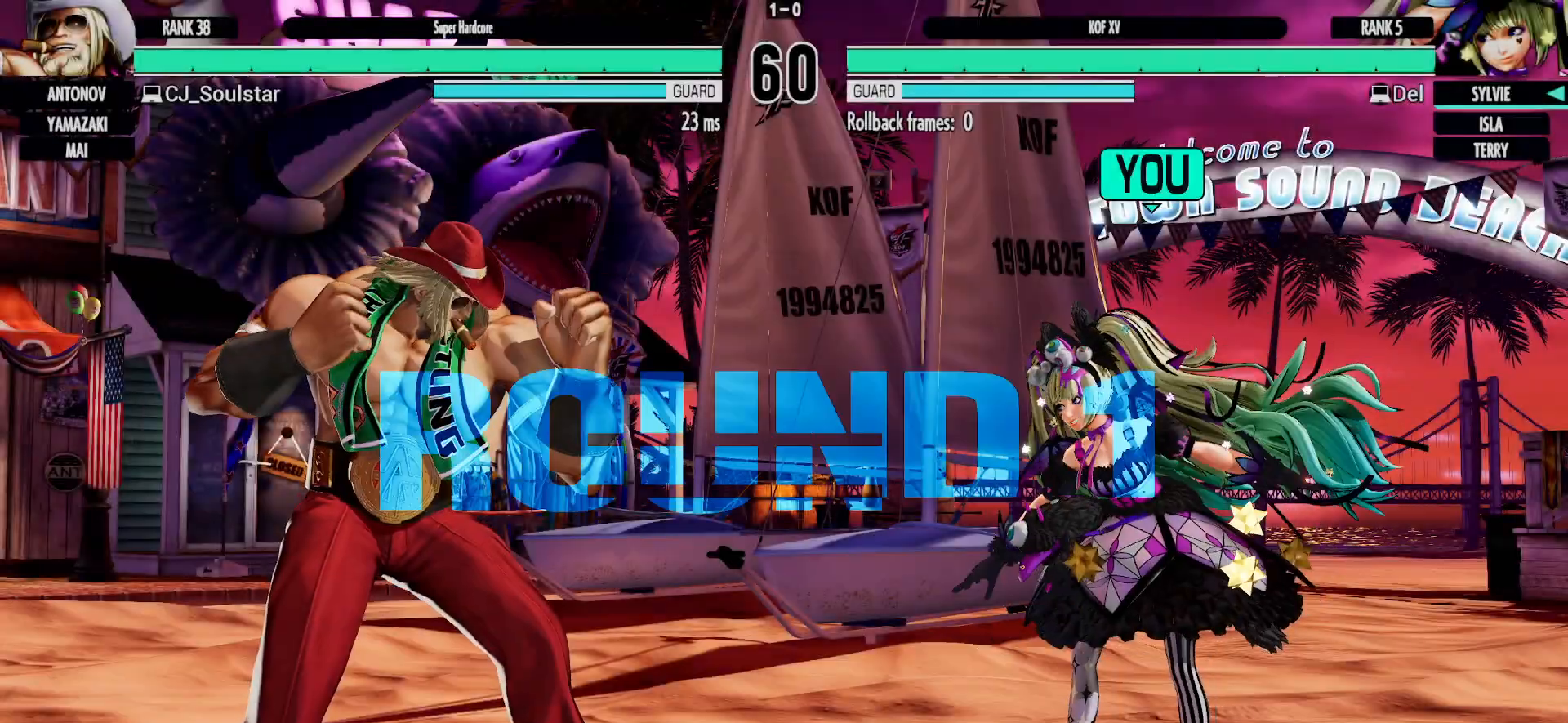
{"dt_ms": 500, "buttons": [], "left_stick": "center", "button_events": []}
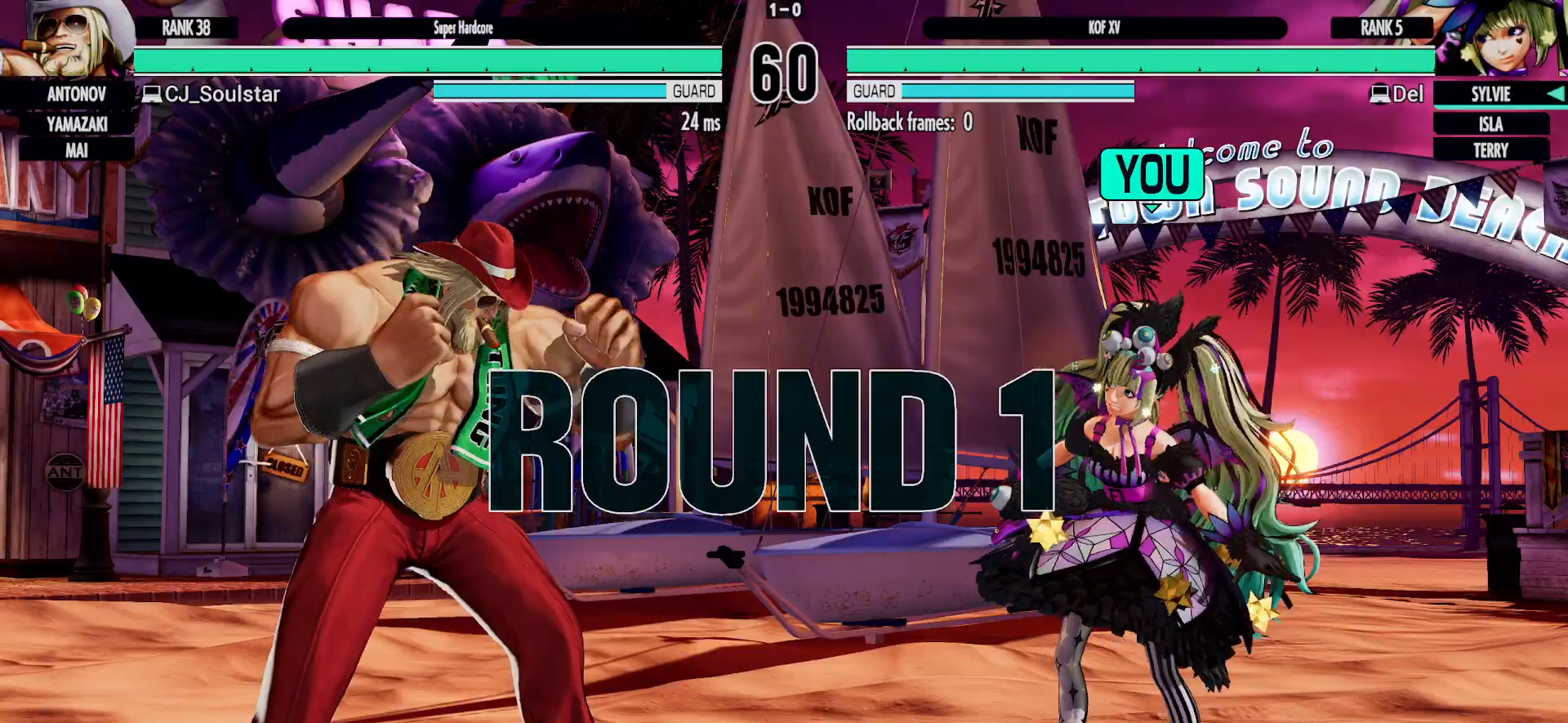
{"dt_ms": 500, "buttons": [], "left_stick": "center", "button_events": []}
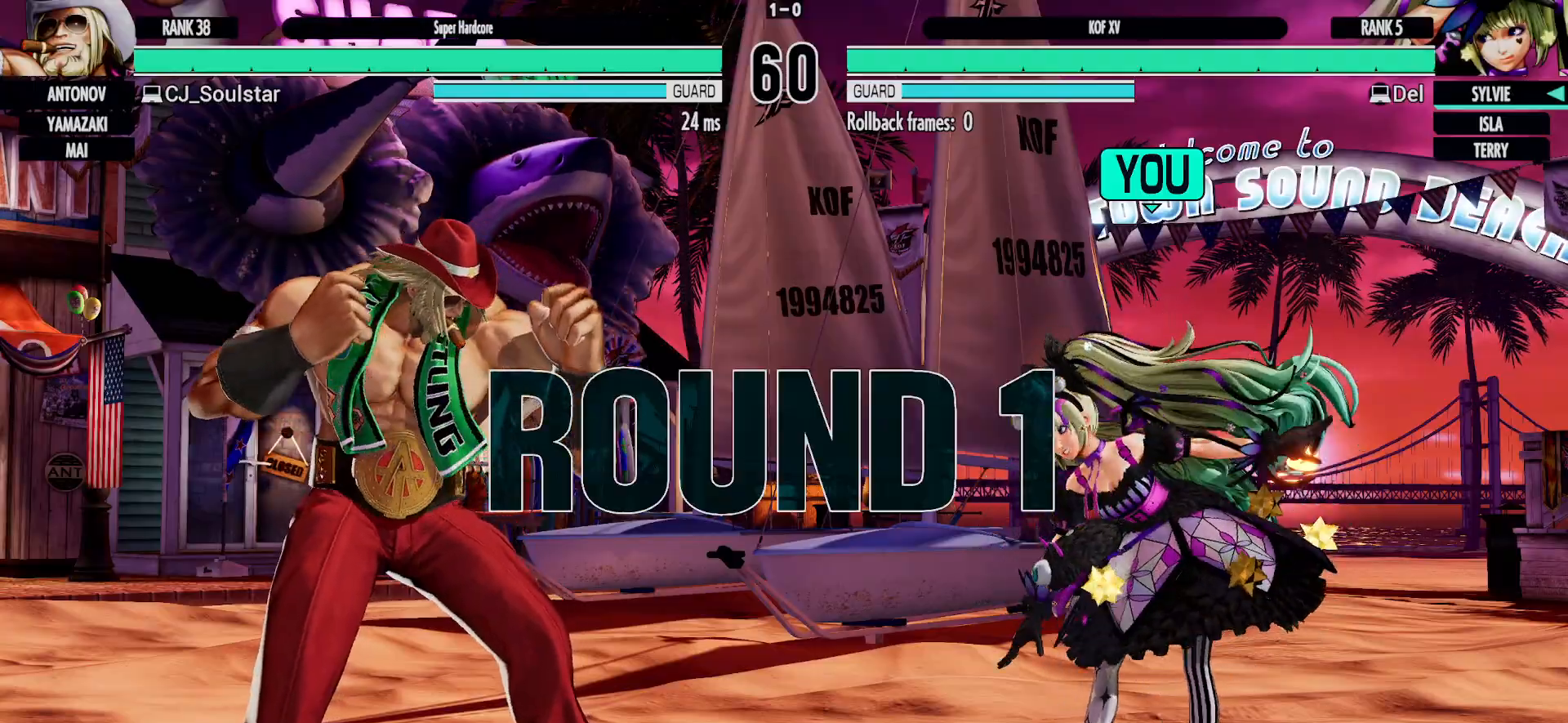
{"dt_ms": 500, "buttons": [], "left_stick": "center", "button_events": []}
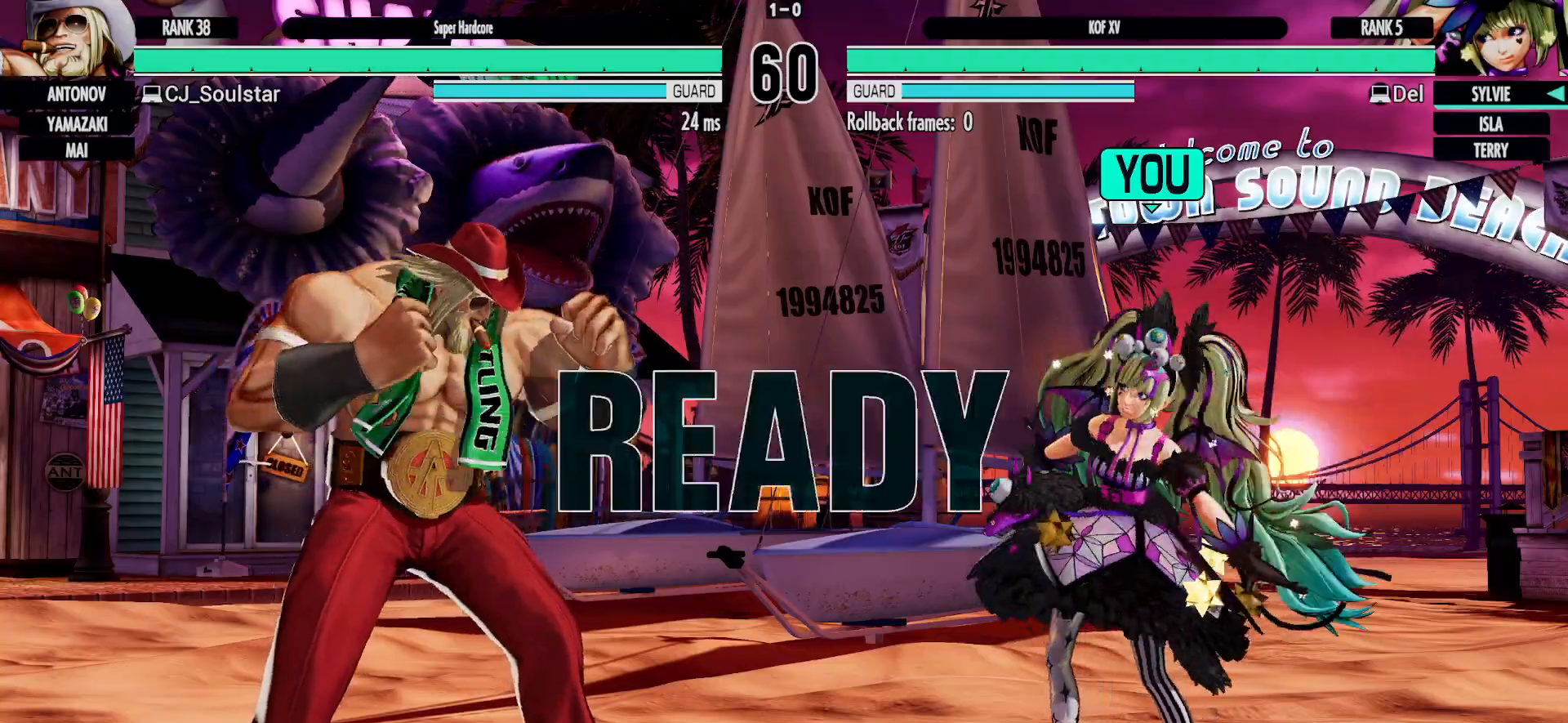
{"dt_ms": 1000, "buttons": [], "left_stick": "center", "button_events": [[500, "CIRCLE", "down"], [667, "CIRCLE", "up"]]}